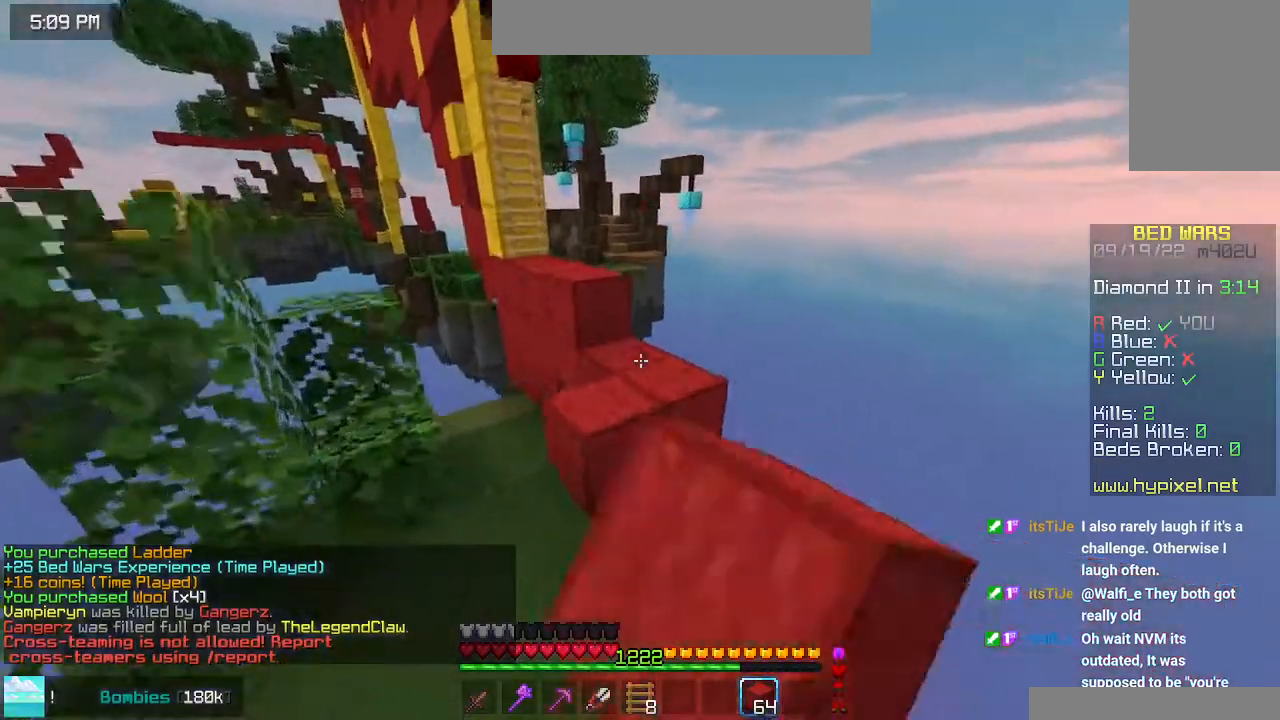
Gameplay with keyboard and mouse; each line is a JSON object with the keys and mouse buttons held at the frame after it. "events" lists presses ("down") and releases ("up") of "down", "left", "right", "space", "up", "mouse_left" and "mouse_right" between this image and that frame as [ms after this image, input, new state], when the widget could be followed in between. "mouse_left", "mouse_right" = the "left", "right" buttons of the "mouse" list. No other keys are recorded. Fast repeated clicks can show as one long hold. Mouse movement is not recorded.
{"keys": ["space", "up"], "mouse": [], "events": [[116, "space", "down"]]}
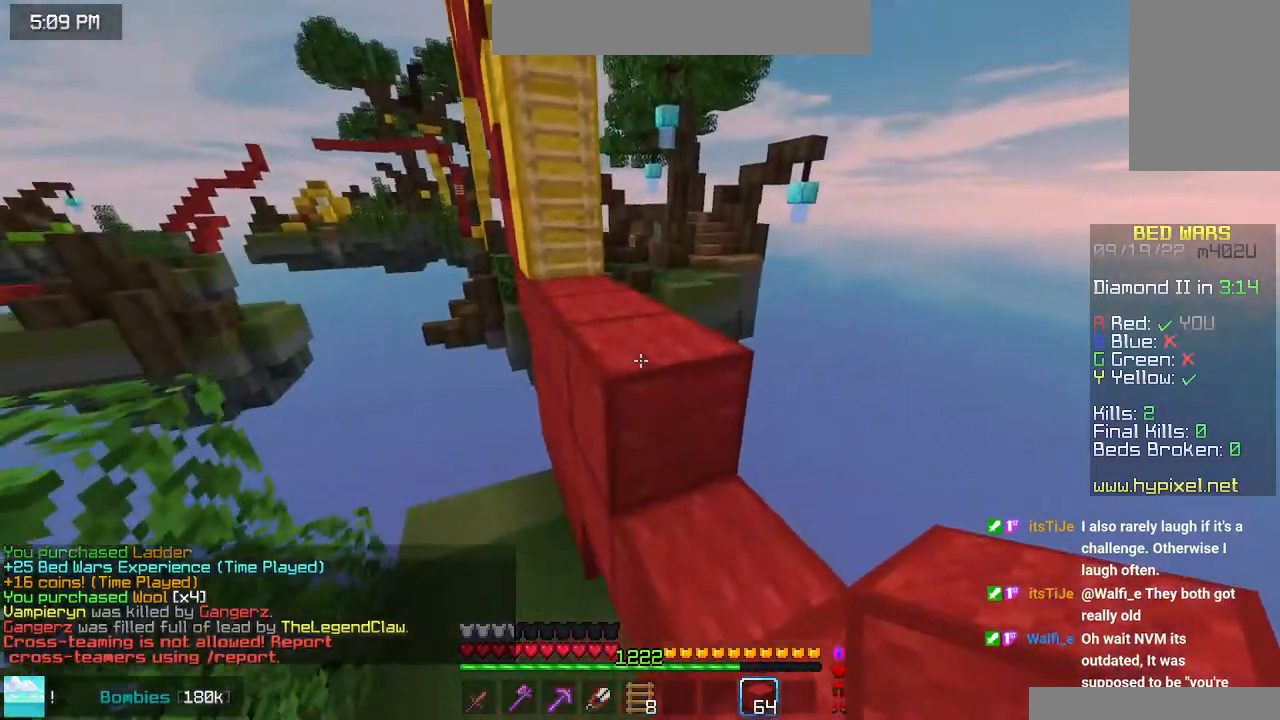
{"keys": ["space", "up"], "mouse": [], "events": []}
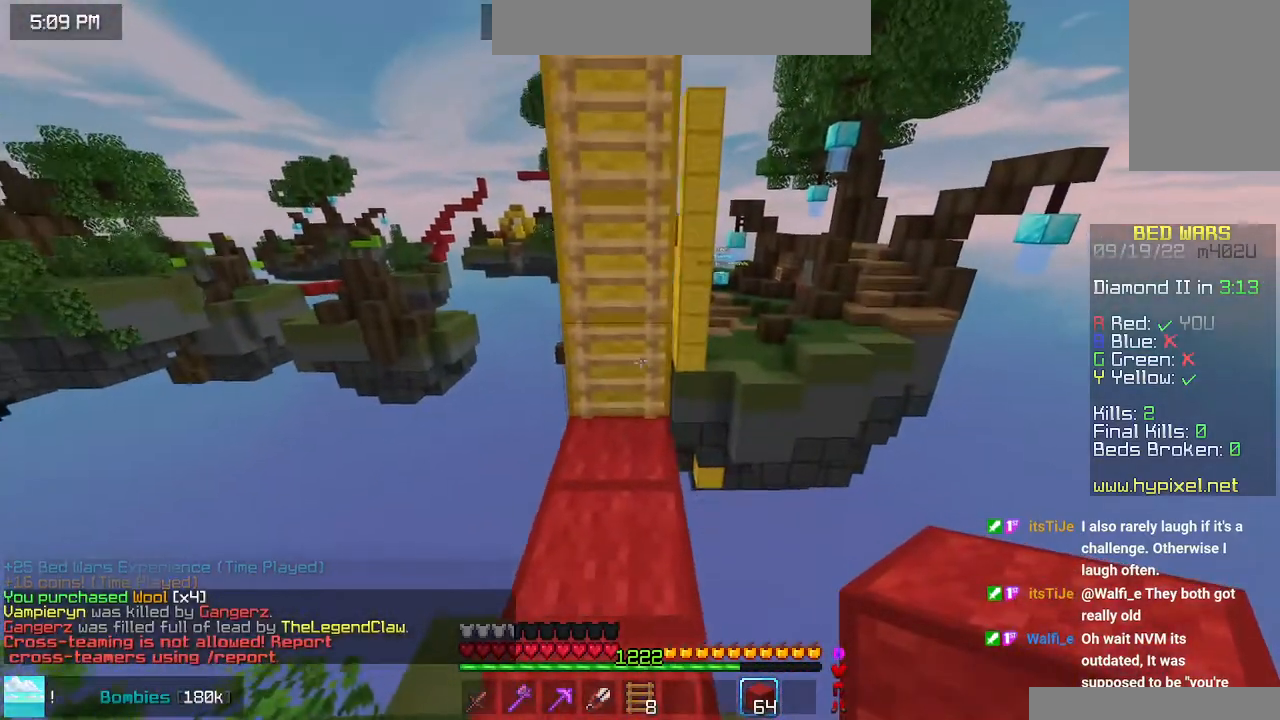
{"keys": ["left", "space", "up"], "mouse": [], "events": [[483, "left", "down"]]}
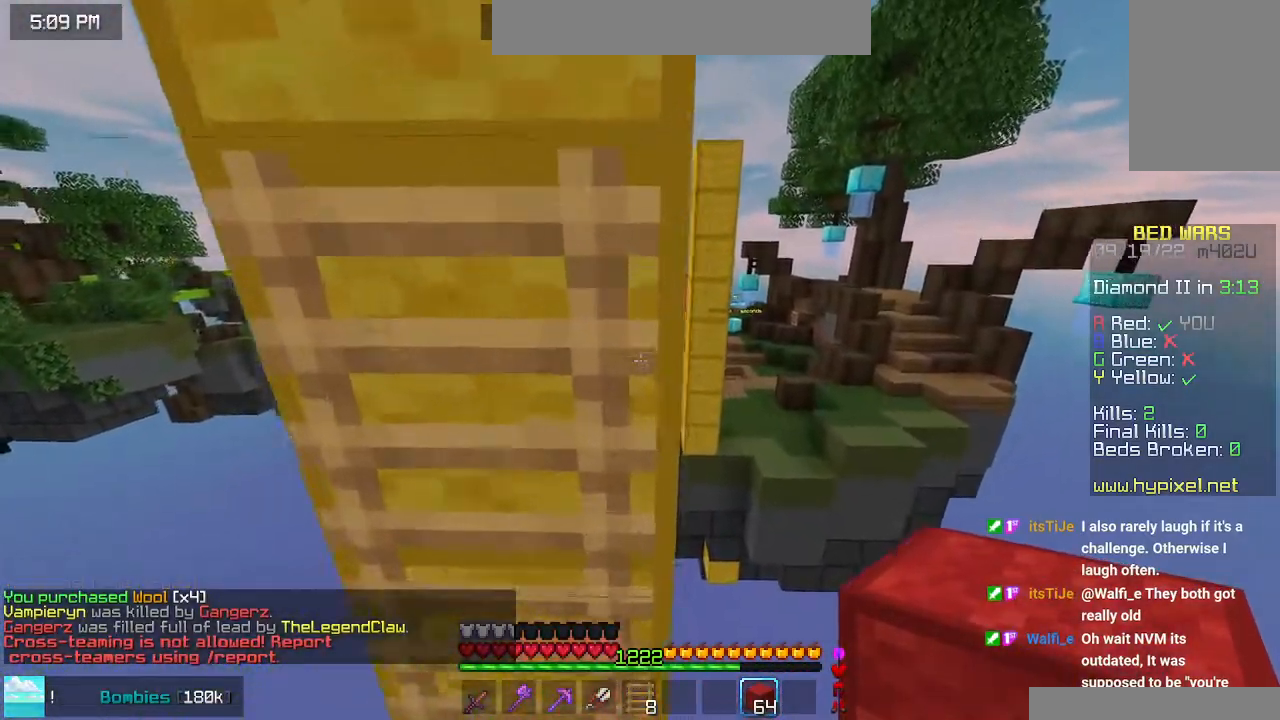
{"keys": ["space", "up"], "mouse": [], "events": [[283, "left", "up"]]}
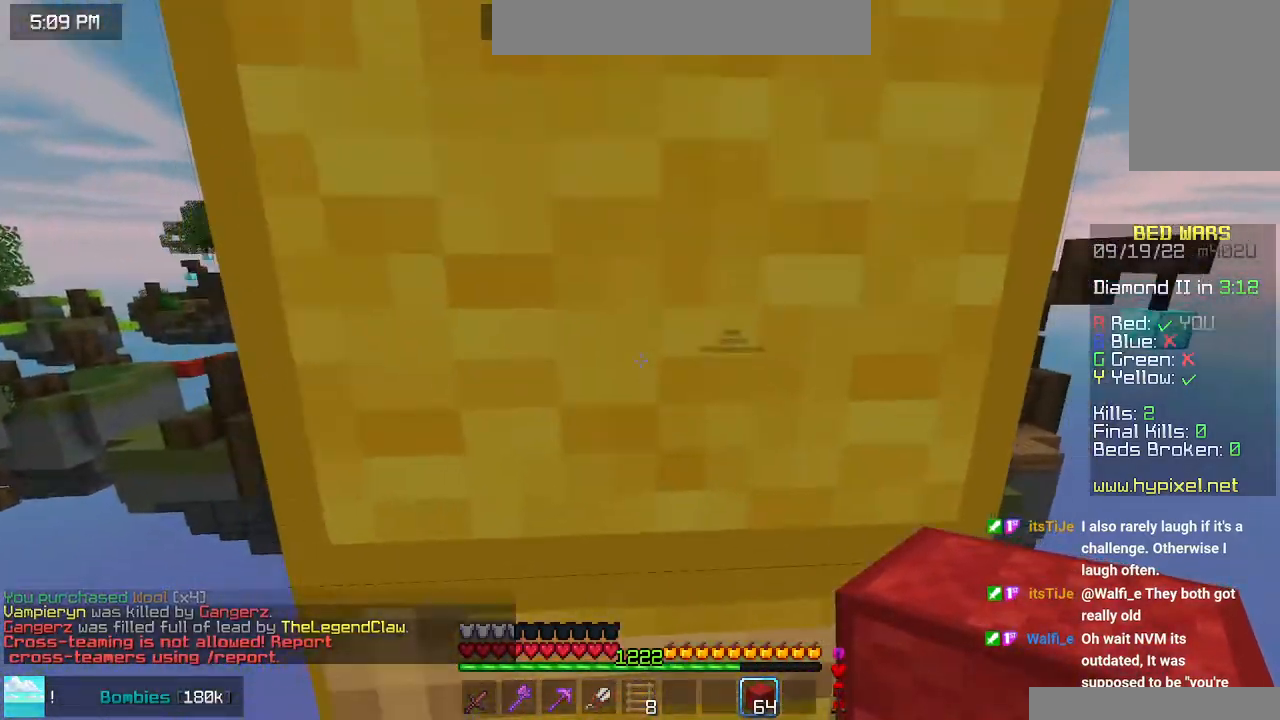
{"keys": ["space", "up"], "mouse": [], "events": []}
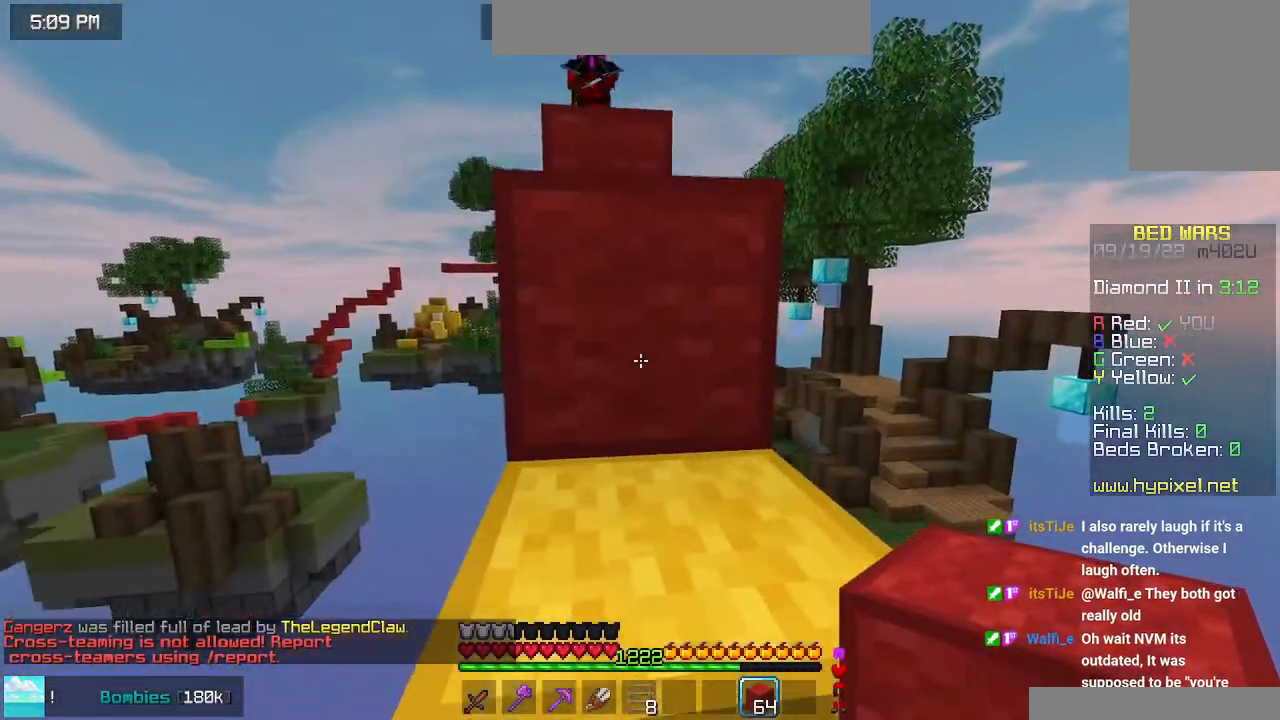
{"keys": ["space", "up"], "mouse": [], "events": []}
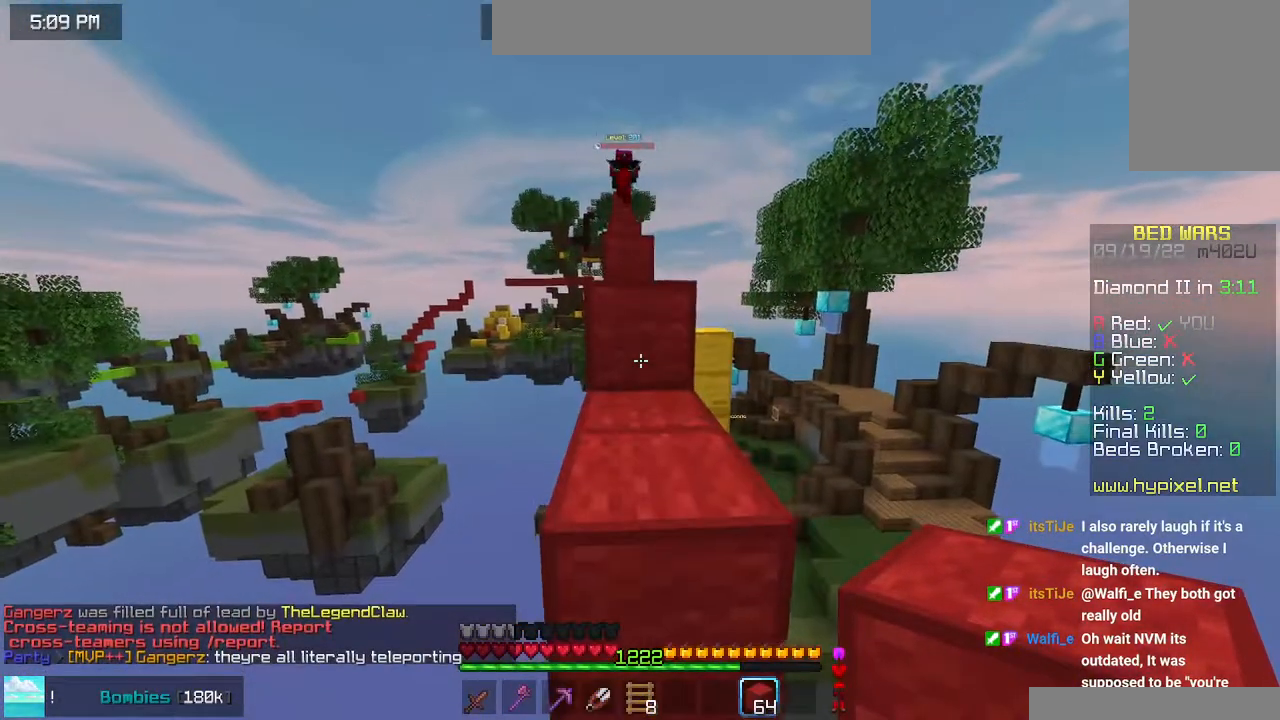
{"keys": ["space", "up"], "mouse": [], "events": []}
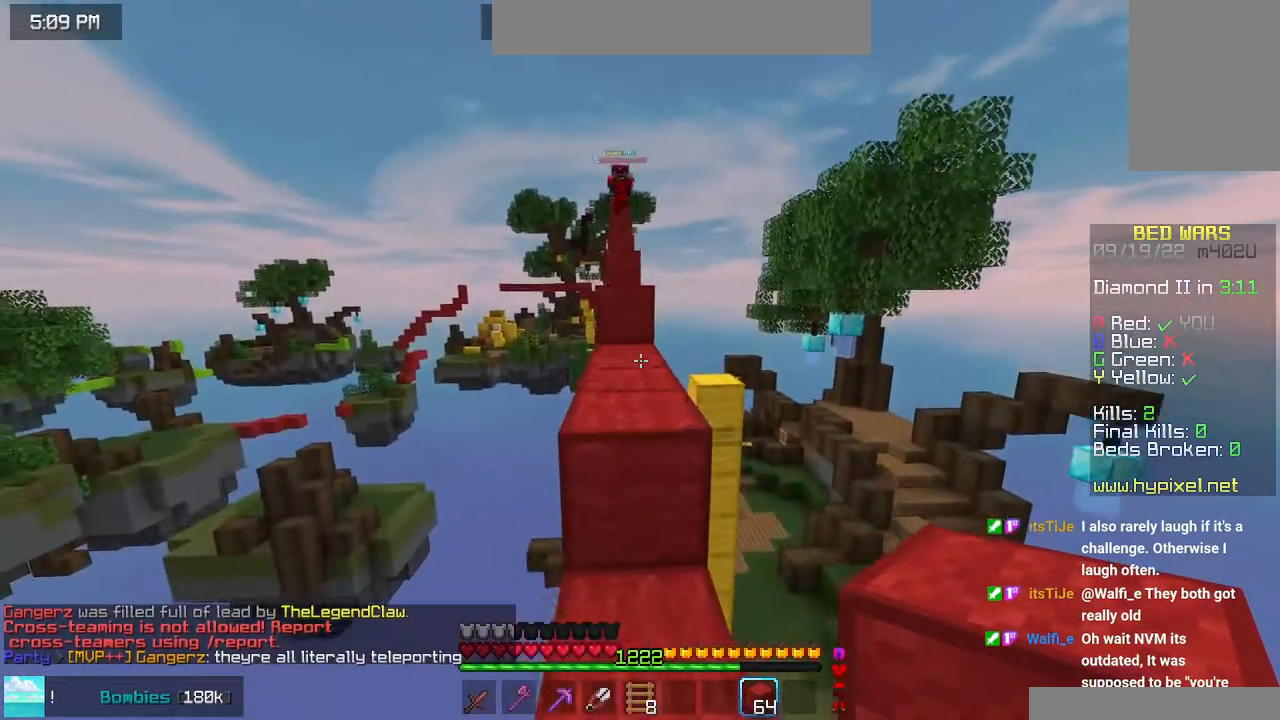
{"keys": ["up"], "mouse": [], "events": [[416, "space", "up"]]}
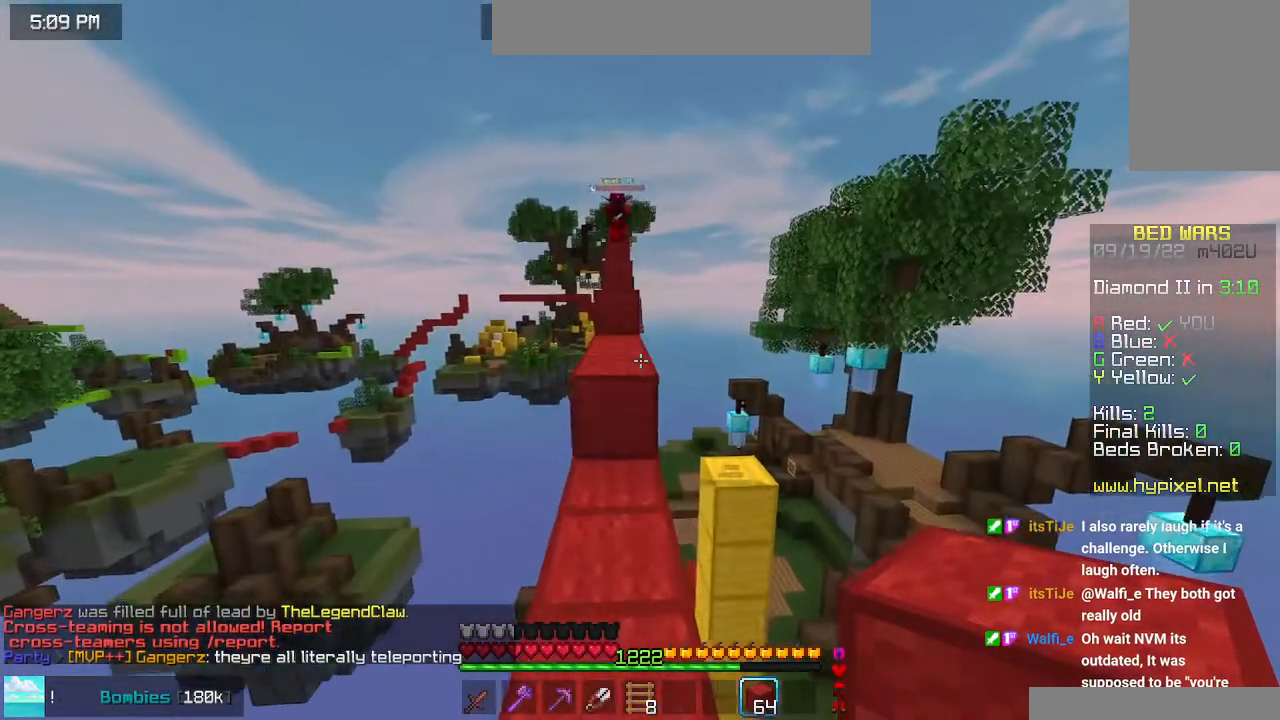
{"keys": ["space", "up"], "mouse": [], "events": [[316, "space", "down"]]}
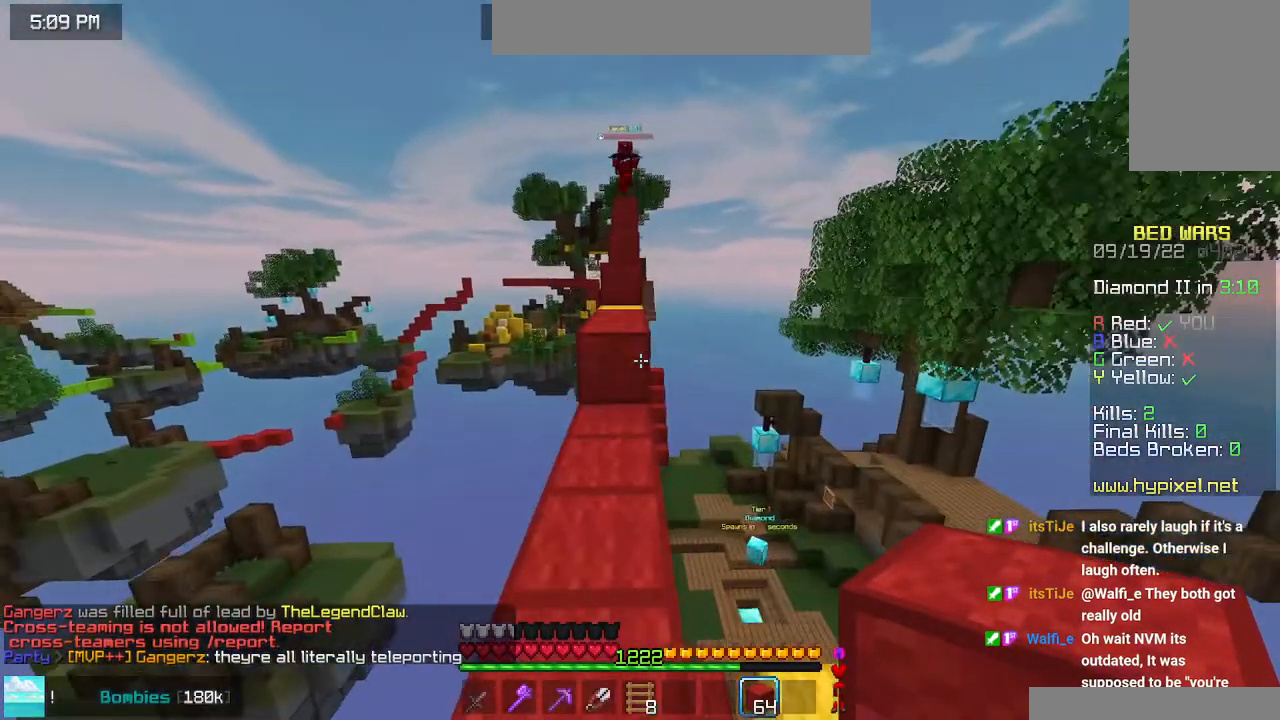
{"keys": ["space", "up"], "mouse": [], "events": []}
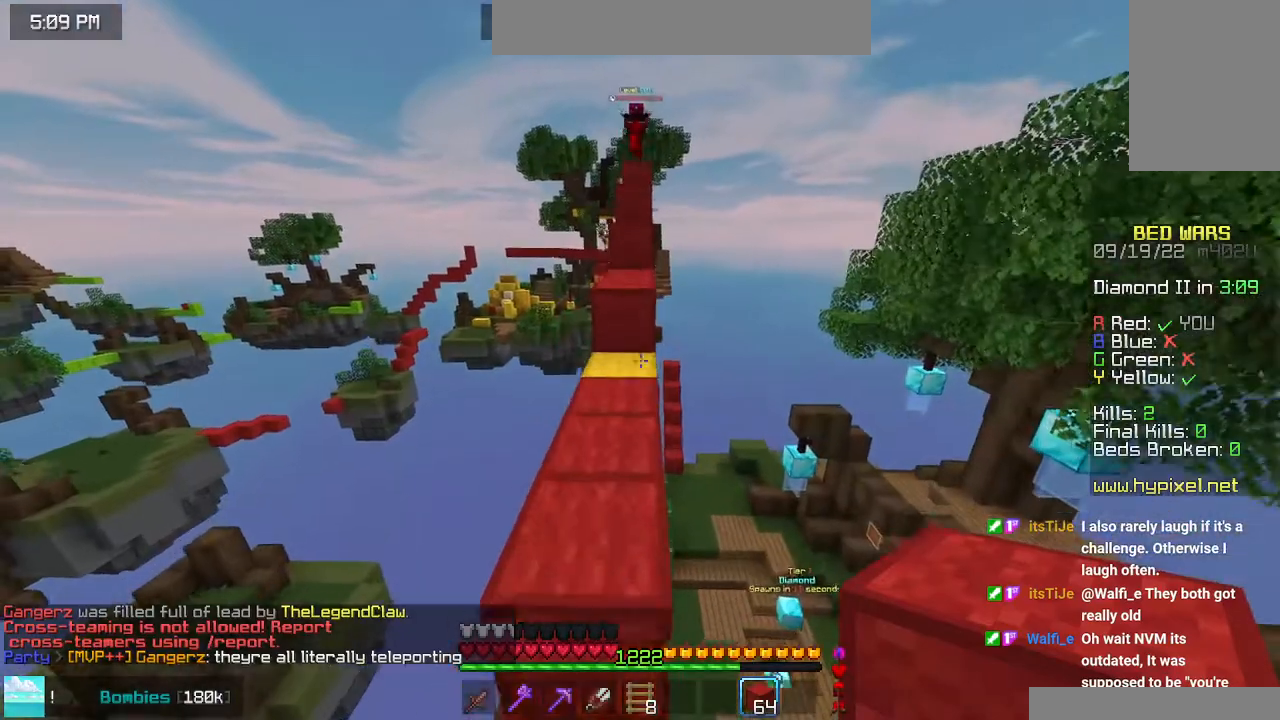
{"keys": ["space", "up"], "mouse": [], "events": [[316, "mouse_right", "down"], [450, "mouse_right", "up"]]}
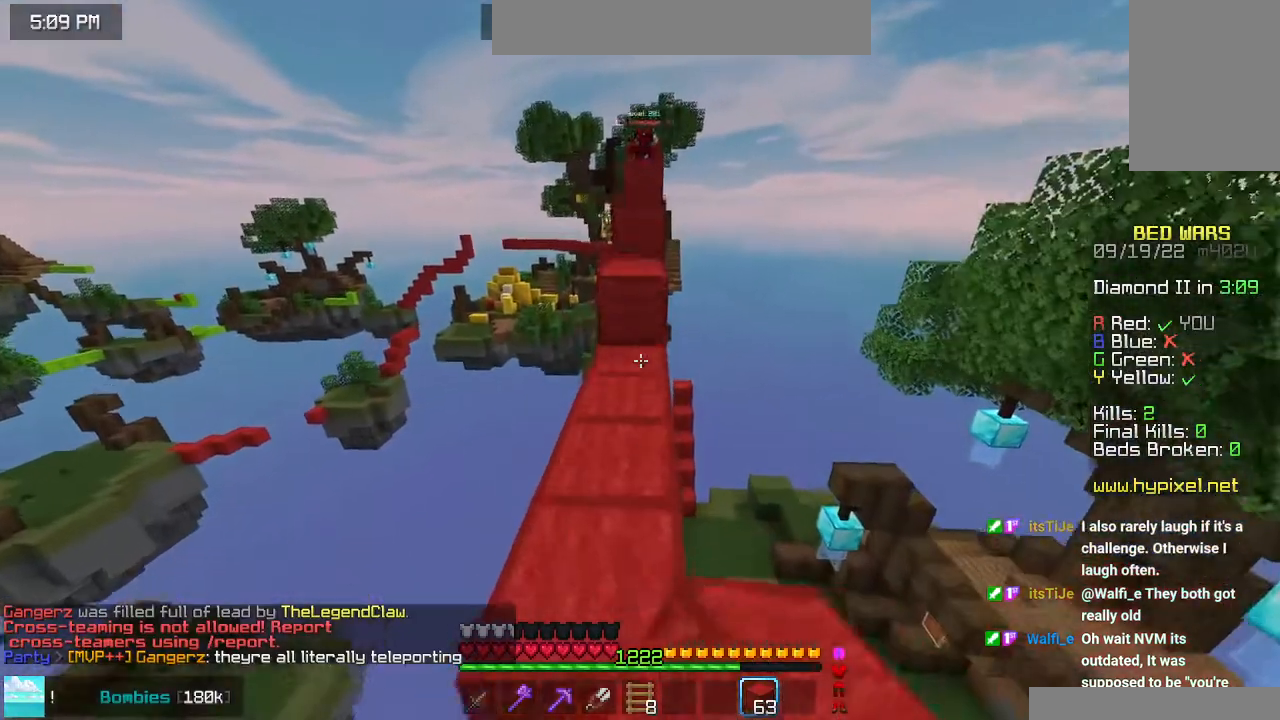
{"keys": ["space", "up"], "mouse": [], "events": [[233, "mouse_right", "down"], [416, "mouse_right", "up"]]}
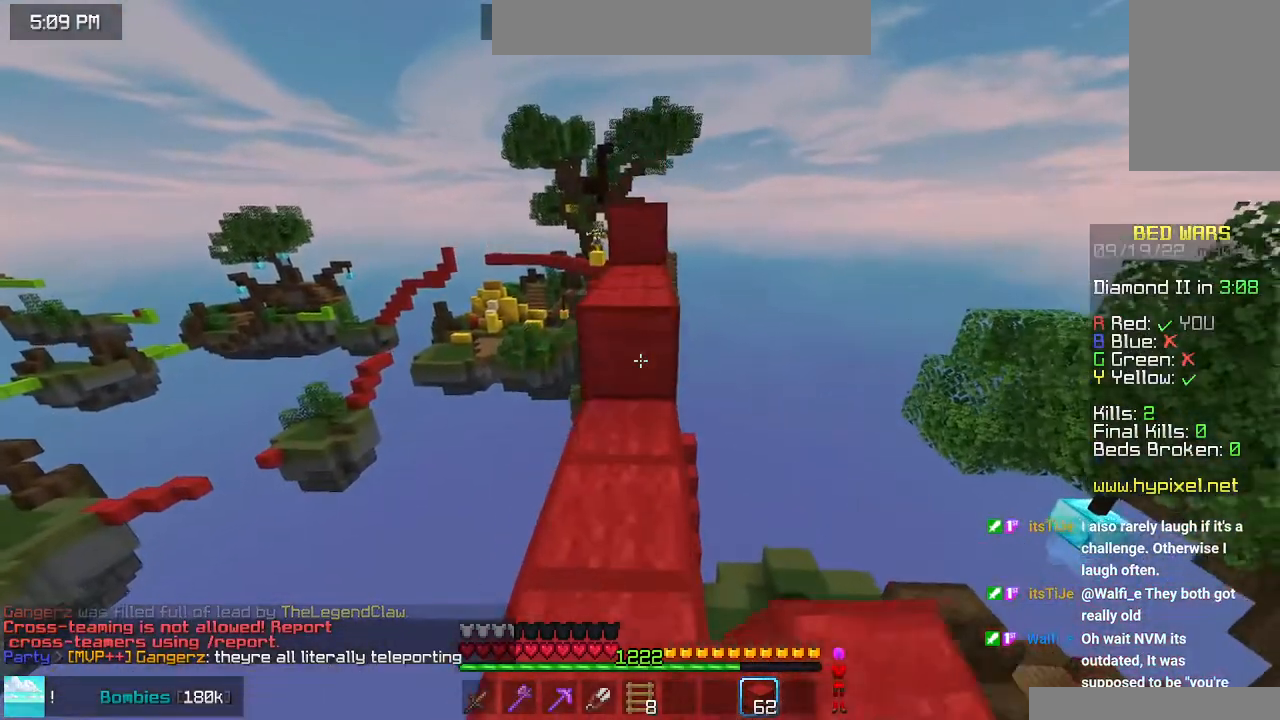
{"keys": ["space", "up"], "mouse": [], "events": []}
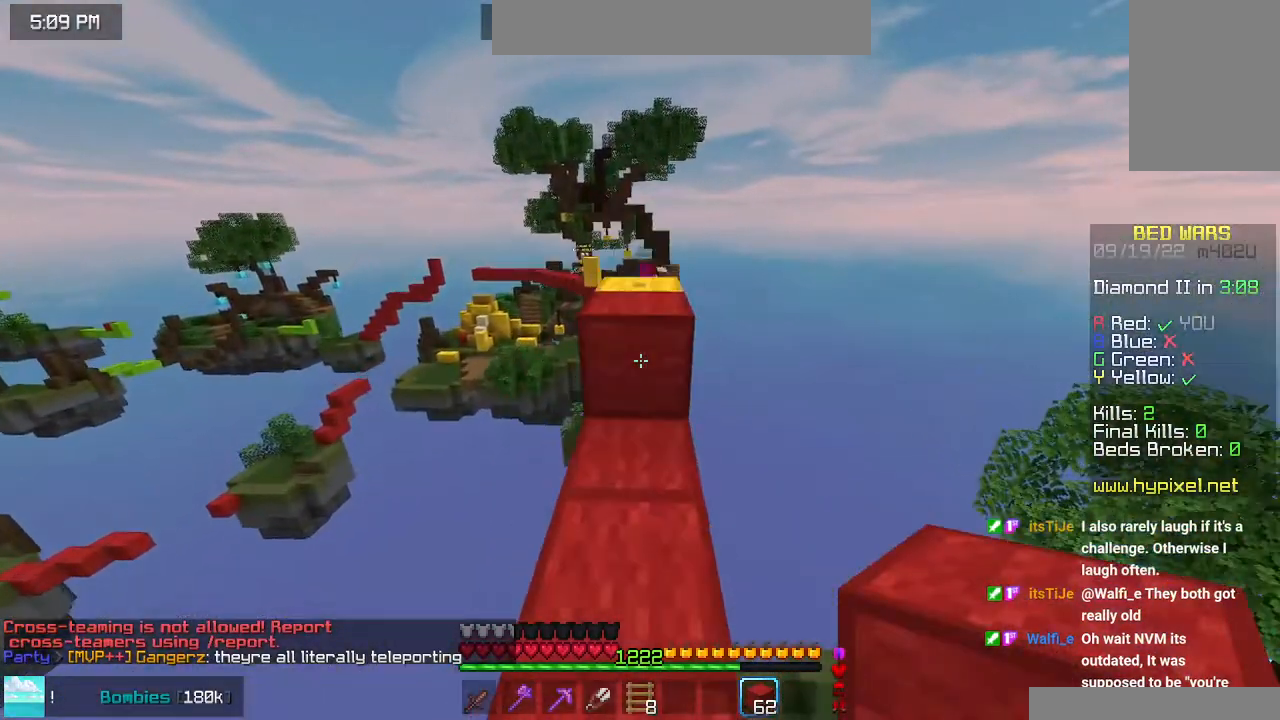
{"keys": ["up"], "mouse": [], "events": [[500, "space", "up"]]}
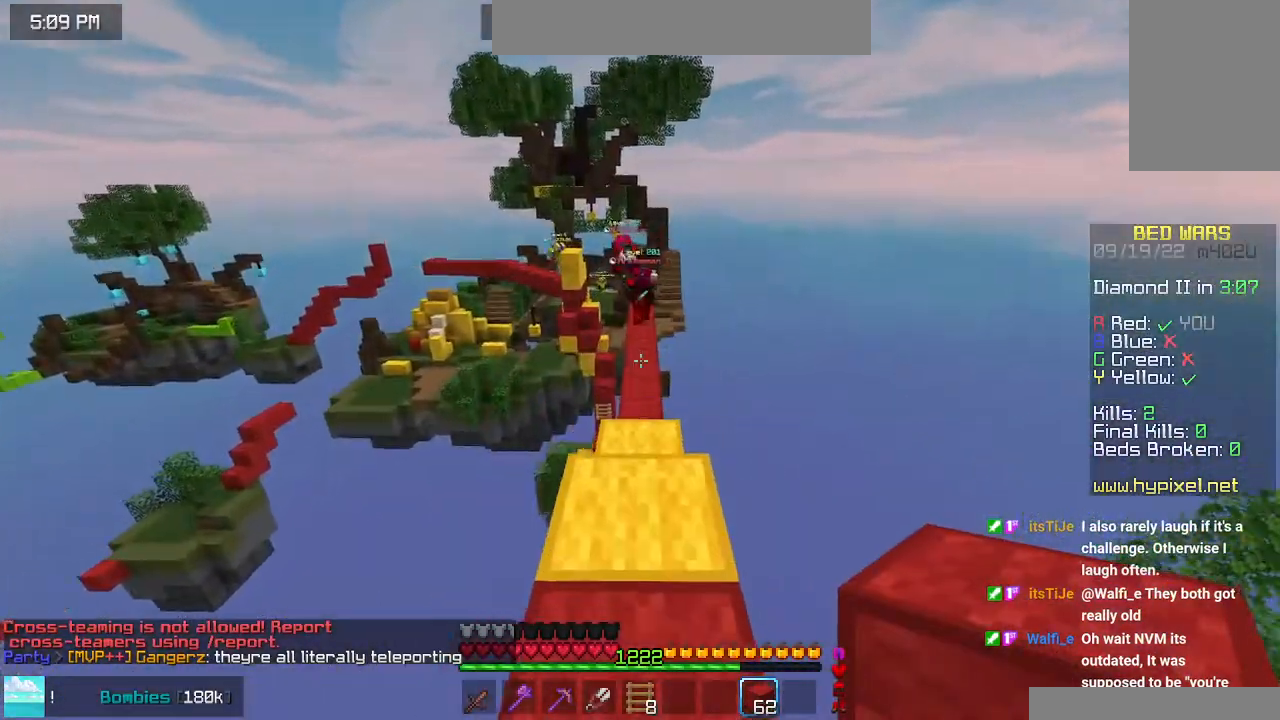
{"keys": ["space", "up"], "mouse": [], "events": [[316, "space", "down"]]}
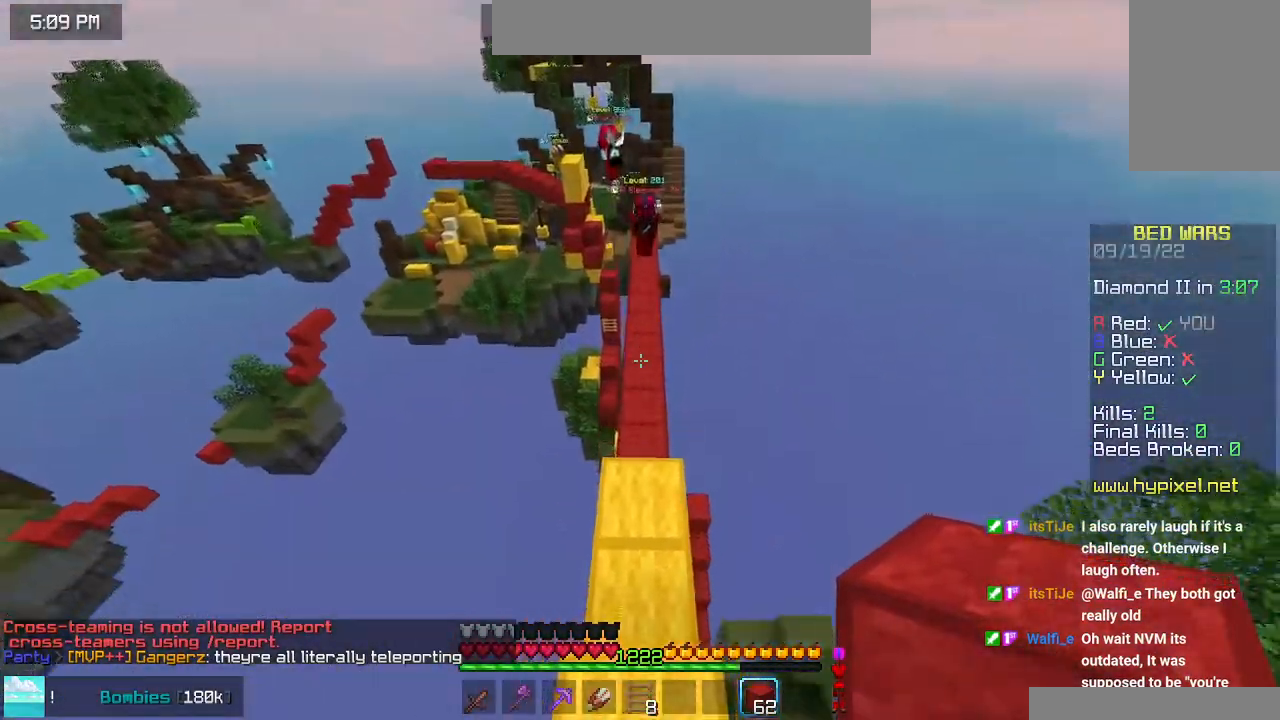
{"keys": ["space", "up"], "mouse": ["right"], "events": [[433, "mouse_right", "down"]]}
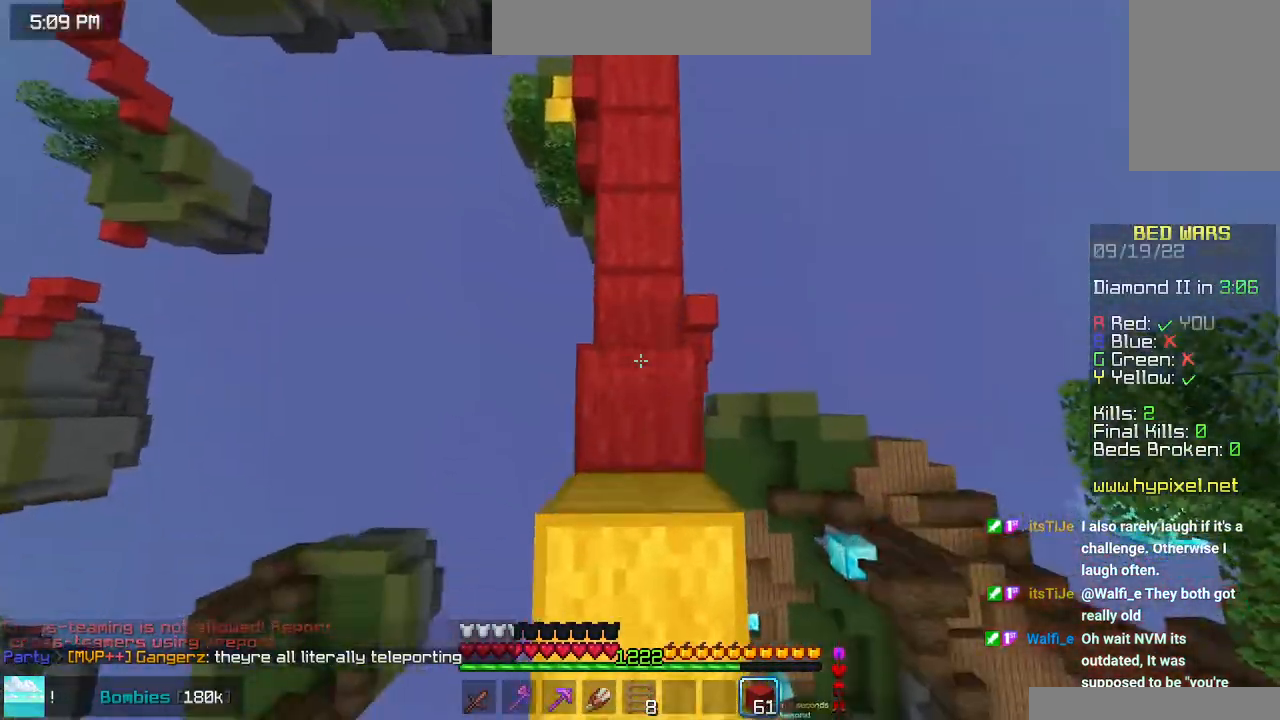
{"keys": ["space", "up"], "mouse": [], "events": [[100, "mouse_right", "up"]]}
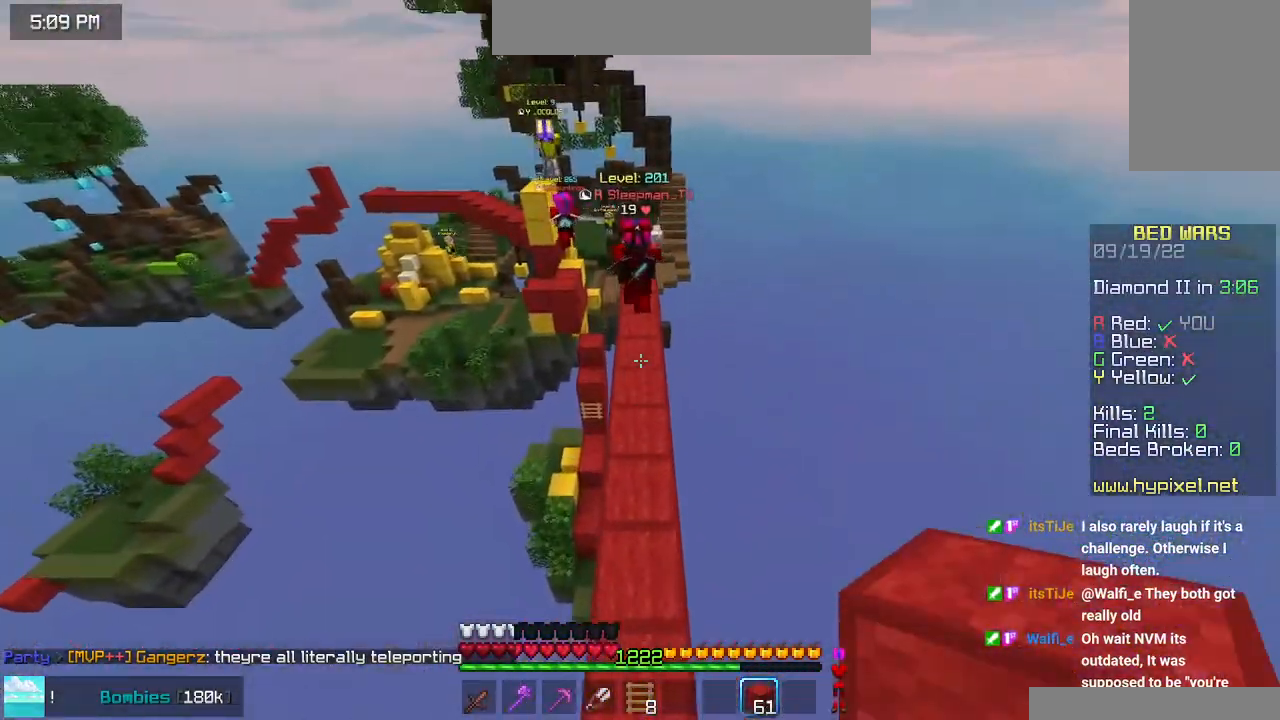
{"keys": ["space", "up"], "mouse": [], "events": []}
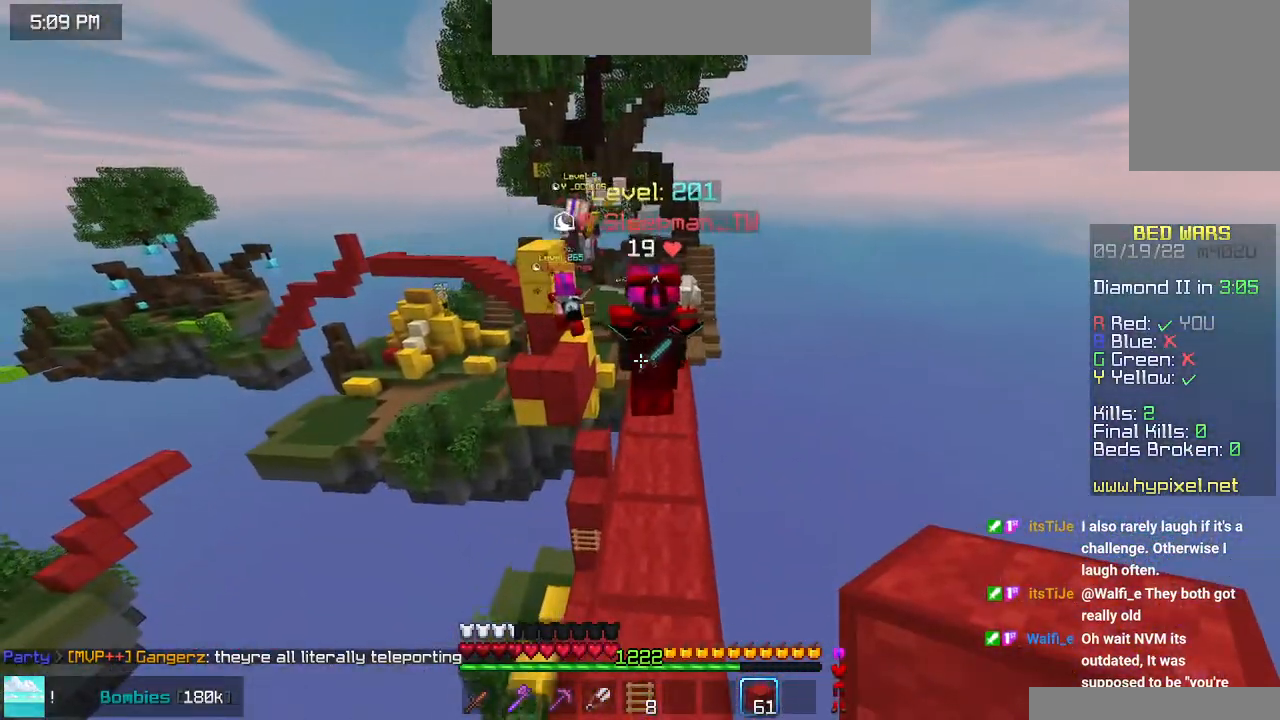
{"keys": ["up"], "mouse": [], "events": [[116, "space", "up"]]}
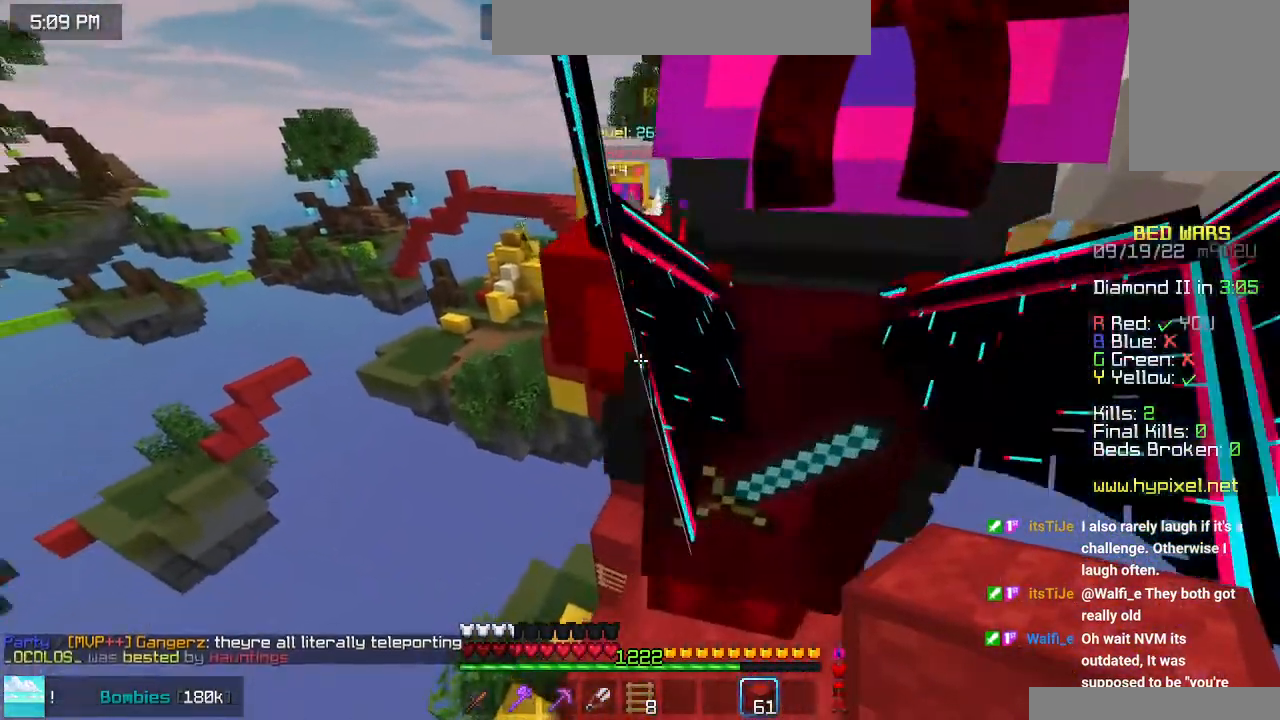
{"keys": ["space", "up"], "mouse": [], "events": [[200, "space", "down"]]}
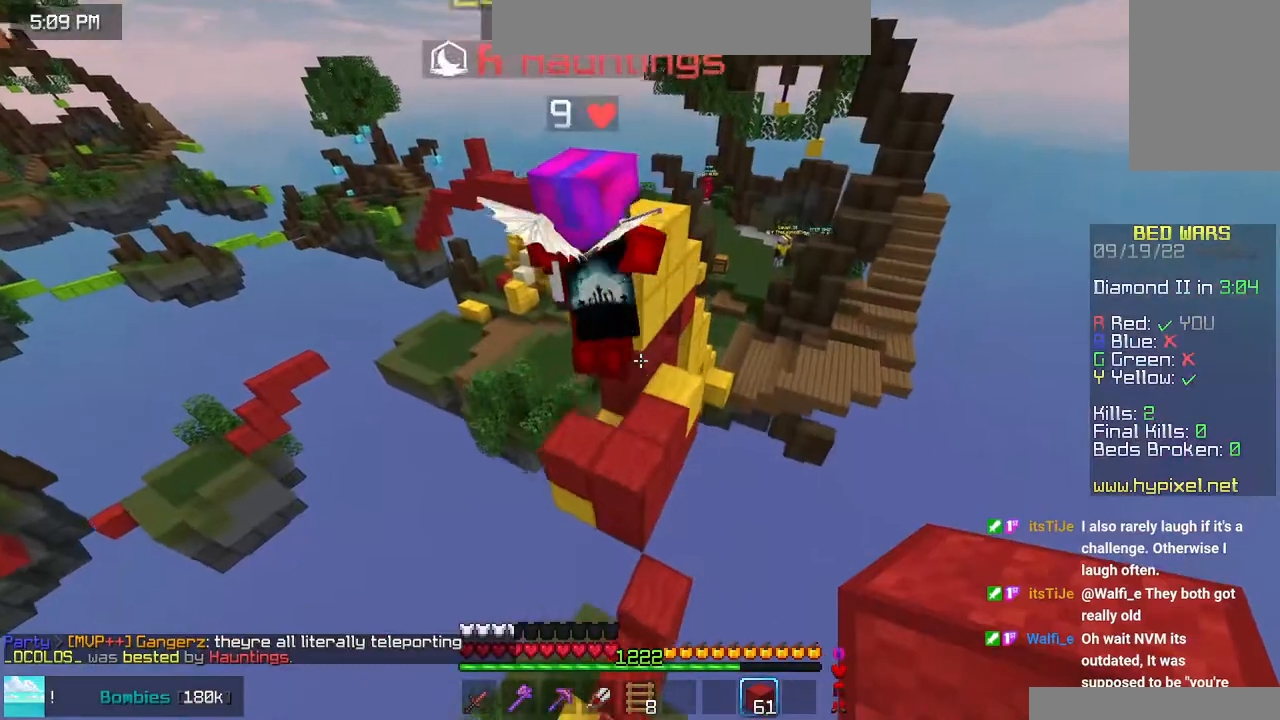
{"keys": ["up"], "mouse": ["right"], "events": [[100, "space", "up"], [466, "mouse_right", "down"]]}
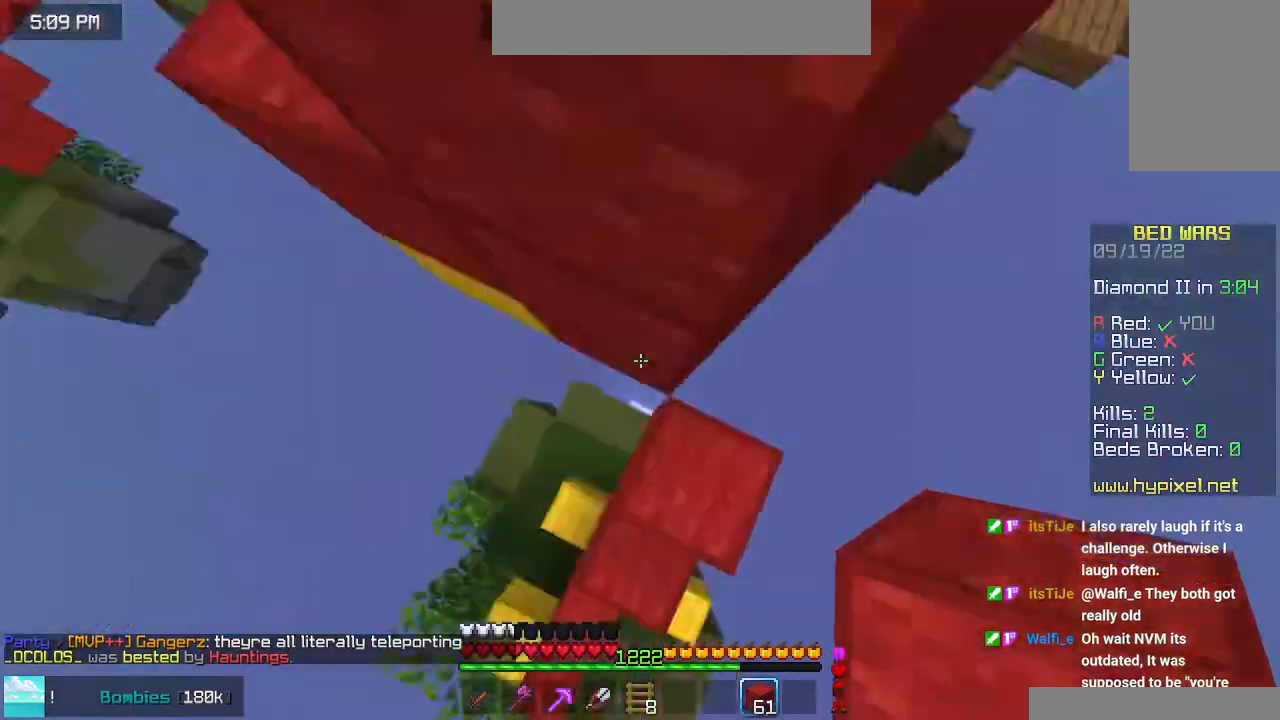
{"keys": ["right", "space"], "mouse": ["right"]}
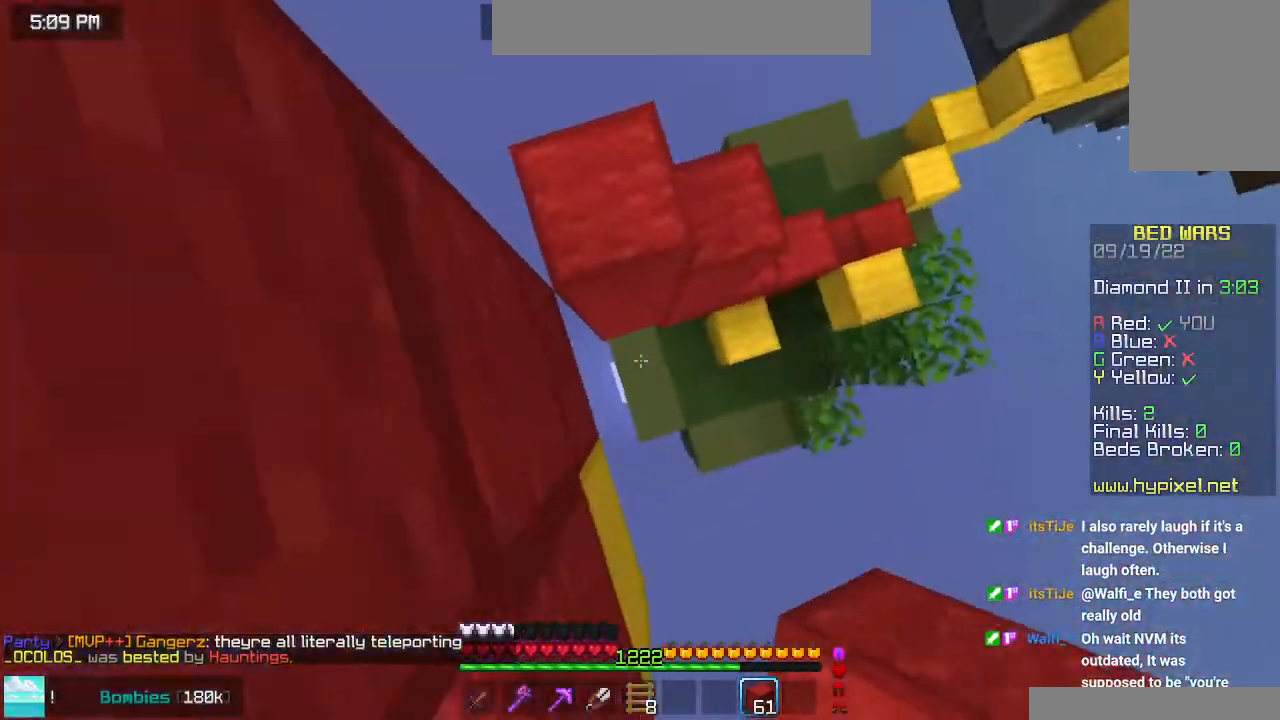
{"keys": ["space"], "mouse": ["right"], "events": [[150, "right", "up"]]}
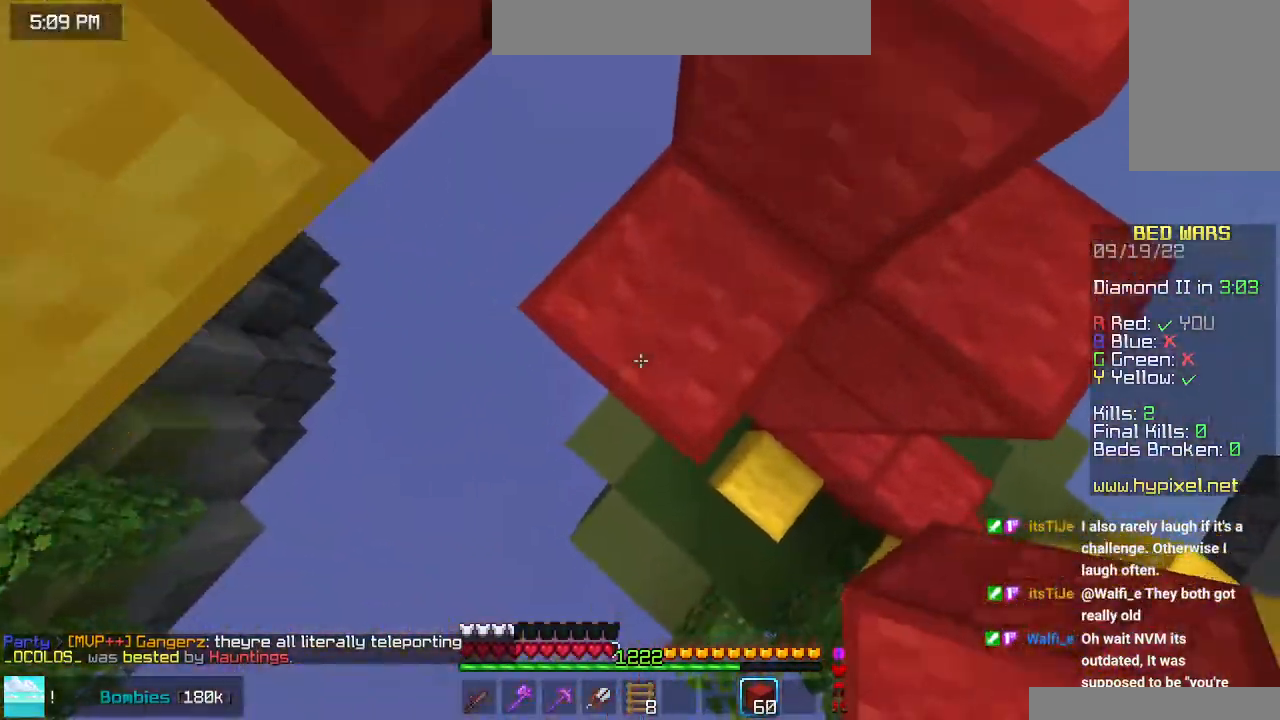
{"keys": ["space"], "mouse": ["right"], "events": []}
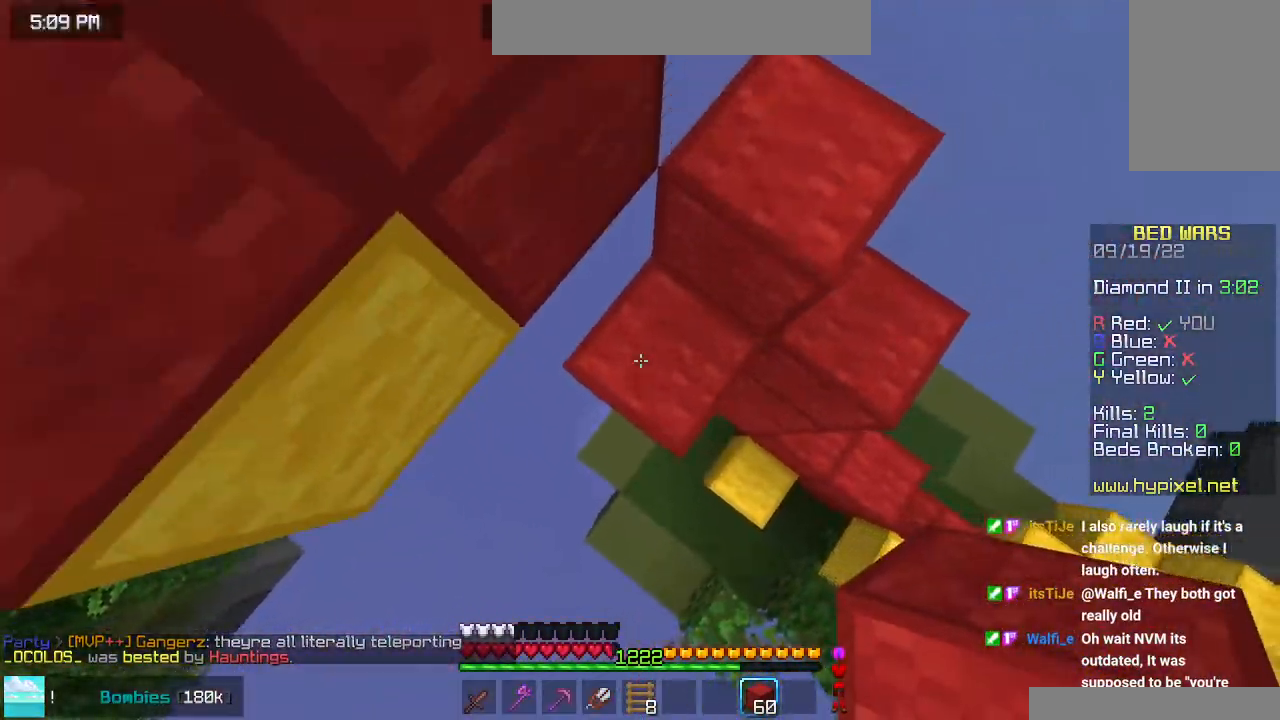
{"keys": ["space"], "mouse": [], "events": [[300, "mouse_right", "up"], [366, "mouse_right", "down"], [450, "mouse_right", "up"]]}